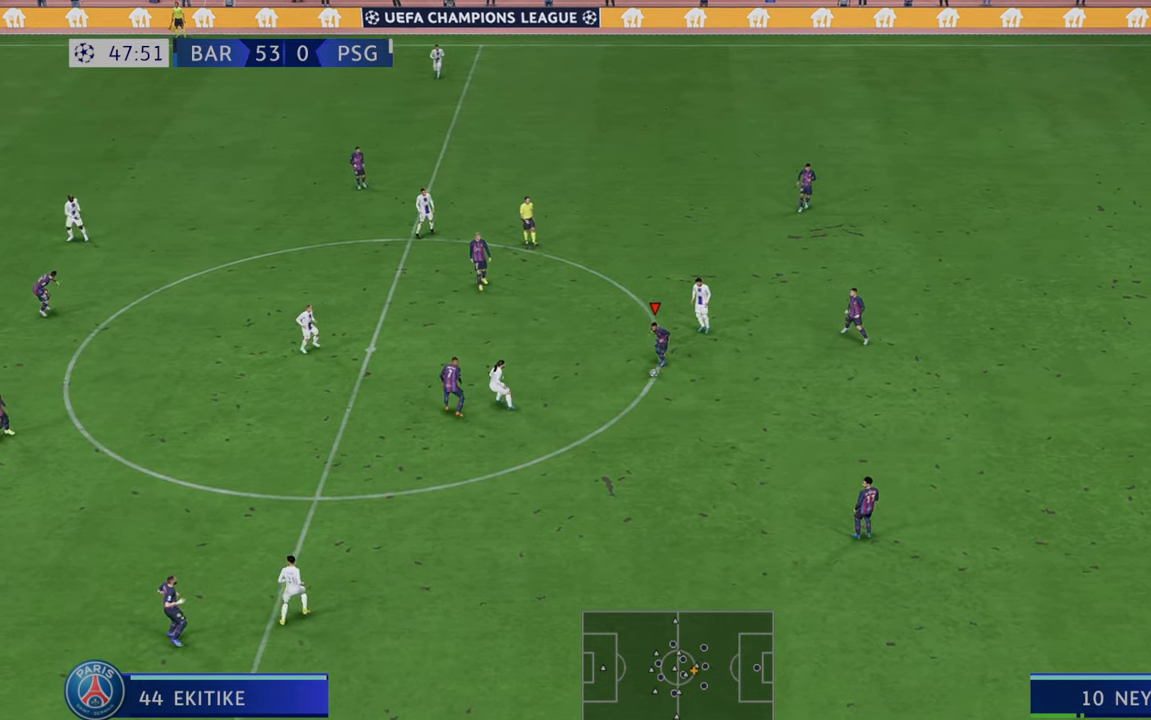
Gameplay with a controller (Xbox layout); each line is a JSON object with the inputs held at the frame after it (dt_ms = milliseconds from this image to that frame). "events" lists button and stick changes between this image and that frame as [ms after this image, input, new state], when the widget could be followed in between. Not read: L3 R3.
{"dt_ms": 500, "buttons": ["R2"], "left_stick": "down", "right_stick": "center", "events": [[17, "A", "up"]]}
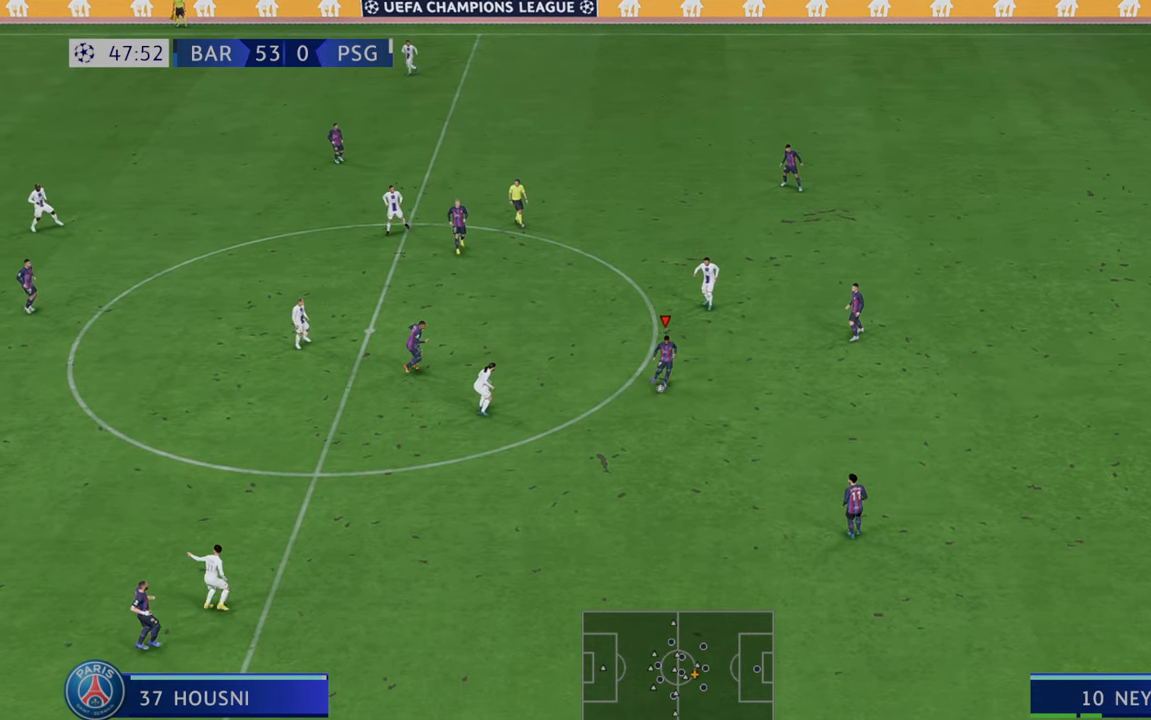
{"dt_ms": 500, "buttons": ["R2"], "left_stick": "down", "right_stick": "center", "events": []}
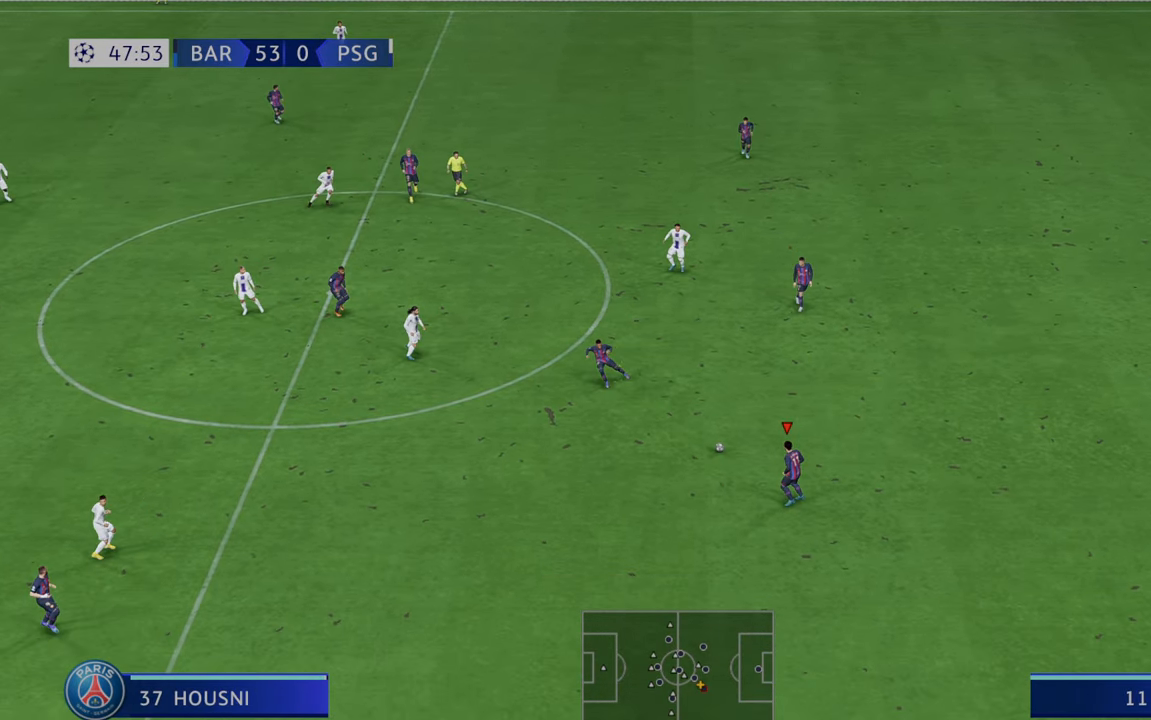
{"dt_ms": 500, "buttons": ["R2"], "left_stick": "center", "right_stick": "center", "events": [[233, "left_stick", "center"]]}
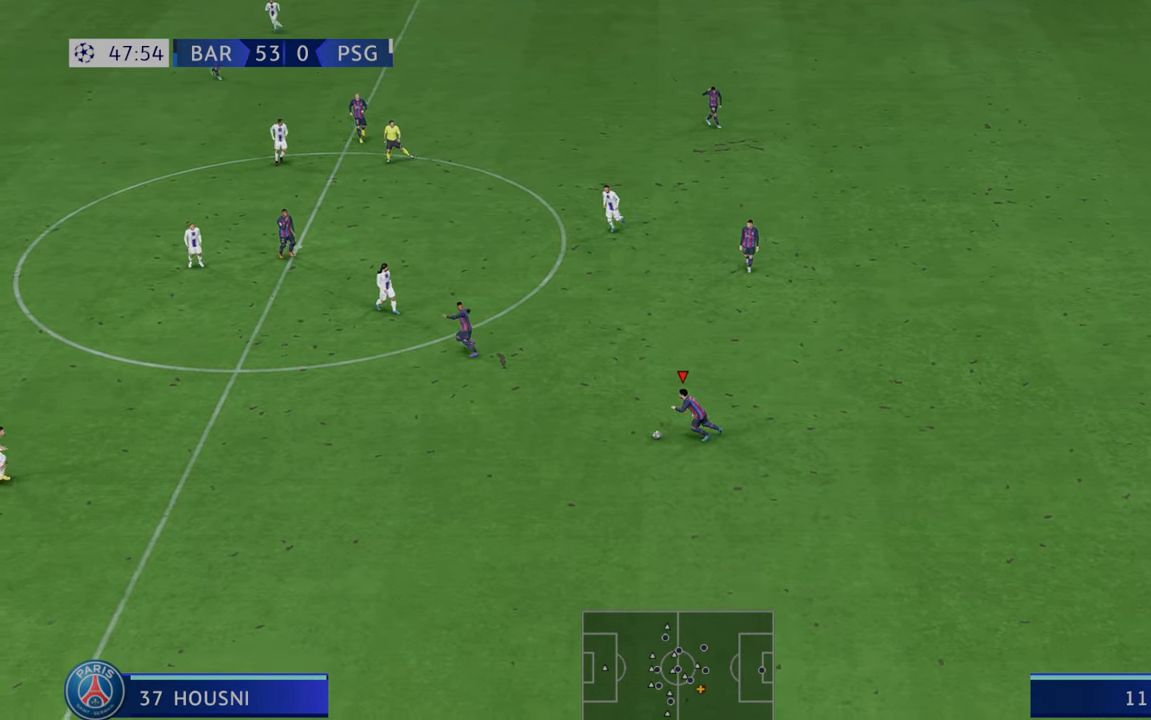
{"dt_ms": 500, "buttons": ["A", "R2"], "left_stick": "center", "right_stick": "center", "events": [[483, "A", "down"]]}
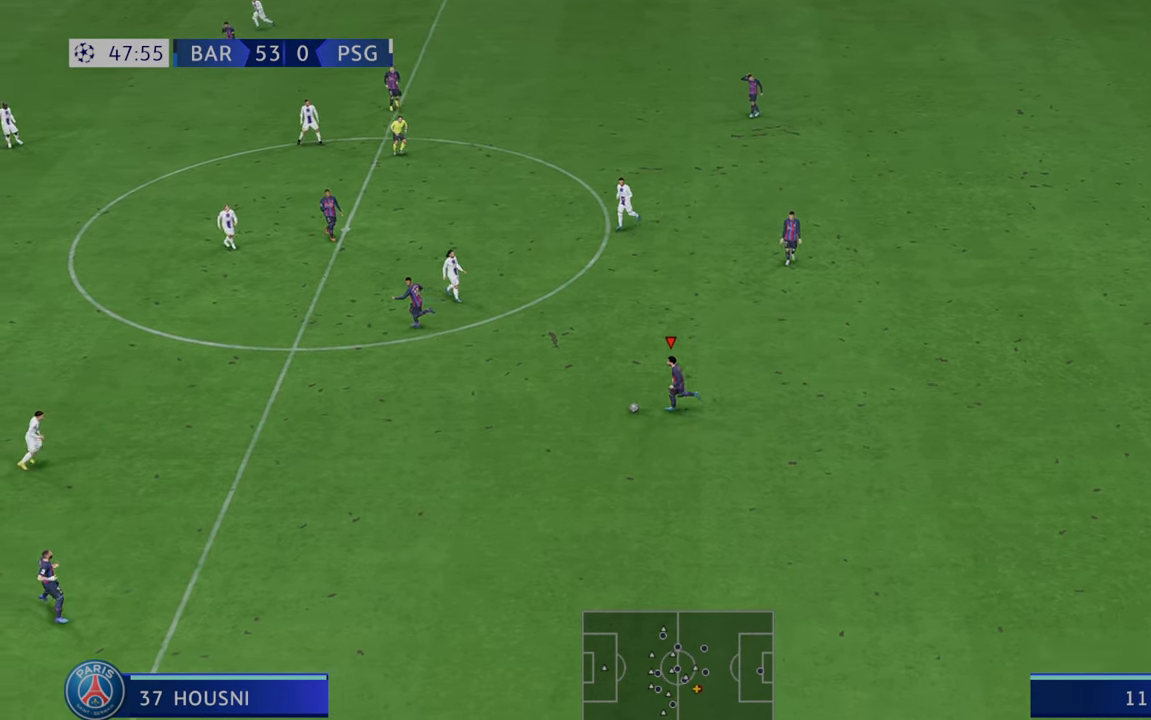
{"dt_ms": 500, "buttons": ["R2"], "left_stick": "center", "right_stick": "center", "events": [[150, "A", "up"]]}
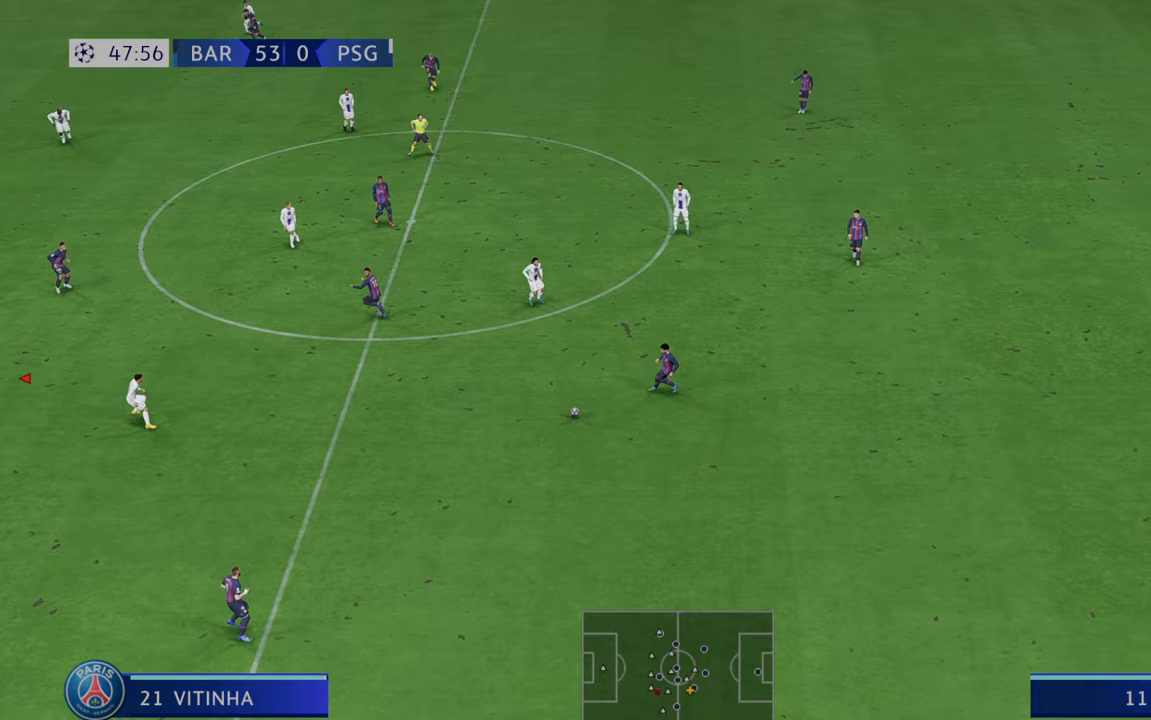
{"dt_ms": 500, "buttons": ["R2"], "left_stick": "center", "right_stick": "center", "events": []}
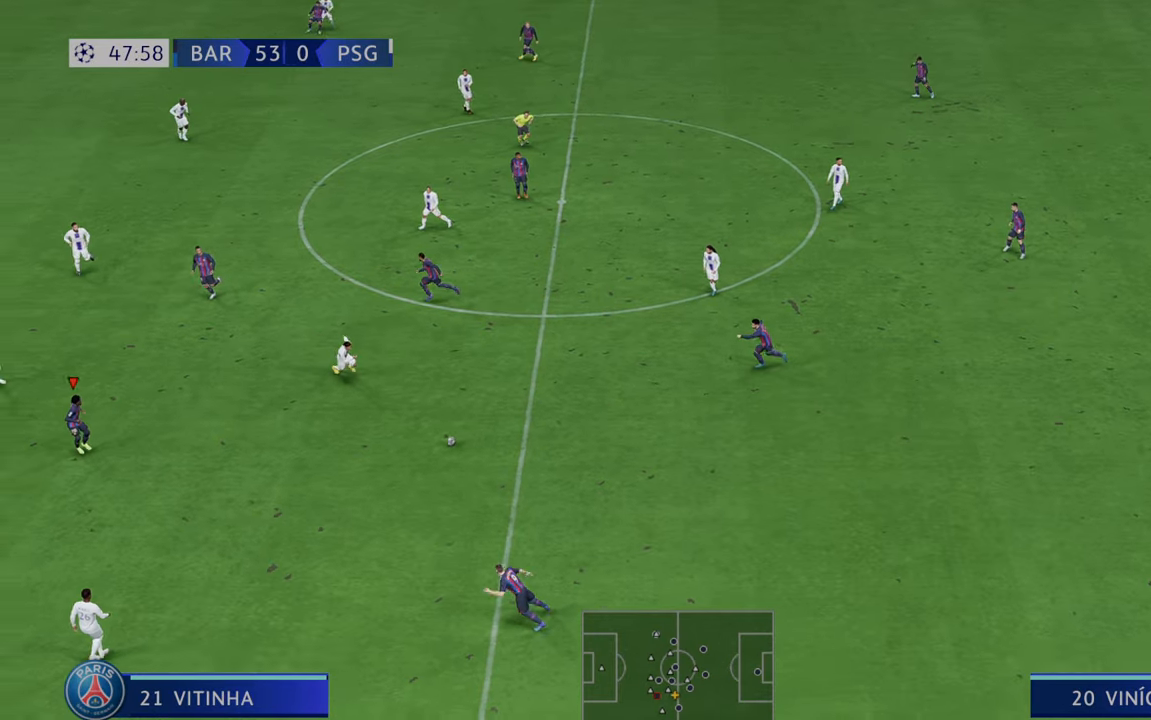
{"dt_ms": 500, "buttons": ["R2"], "left_stick": "up-right", "right_stick": "center", "events": [[67, "left_stick", "down"], [300, "left_stick", "center"], [433, "left_stick", "up-right"]]}
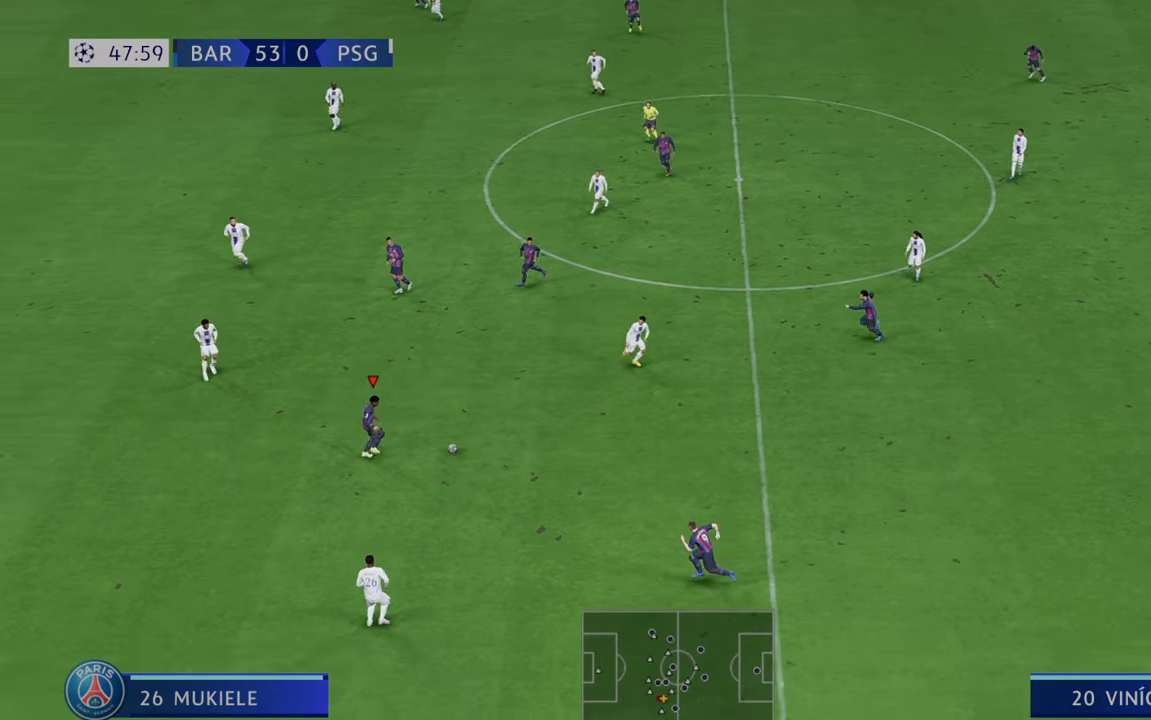
{"dt_ms": 500, "buttons": ["R2"], "left_stick": "up", "right_stick": "center", "events": [[33, "A", "down"], [67, "left_stick", "up"], [133, "A", "up"]]}
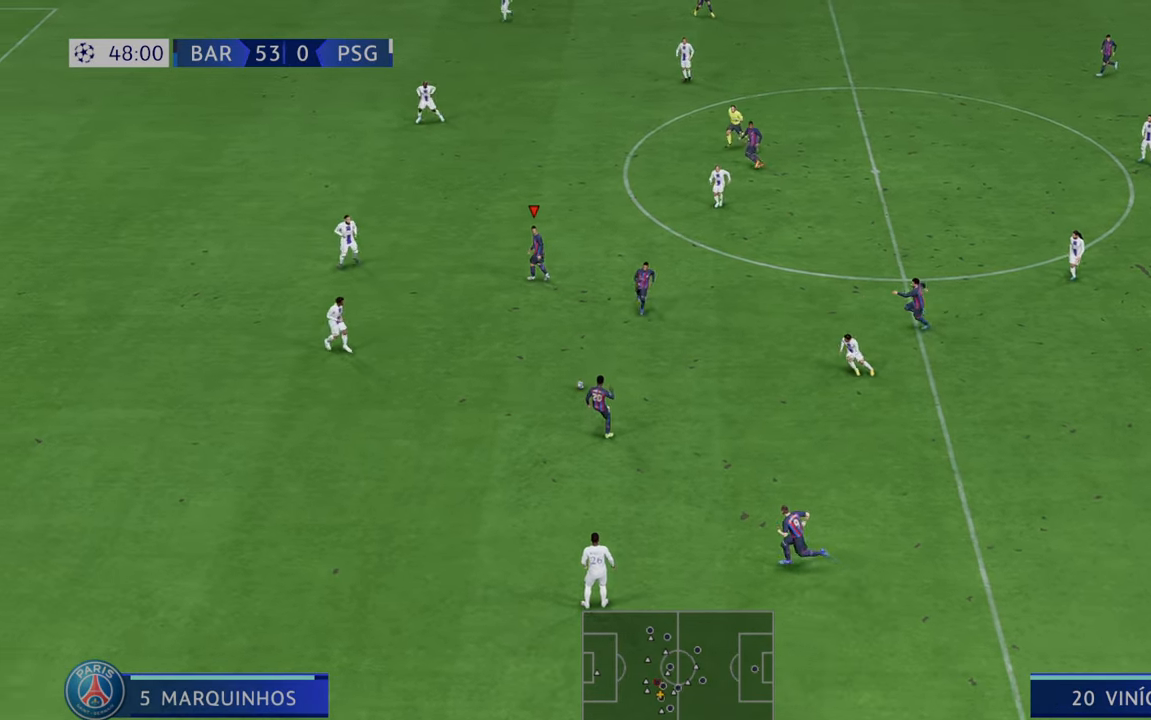
{"dt_ms": 500, "buttons": ["R2"], "left_stick": "up", "right_stick": "center", "events": []}
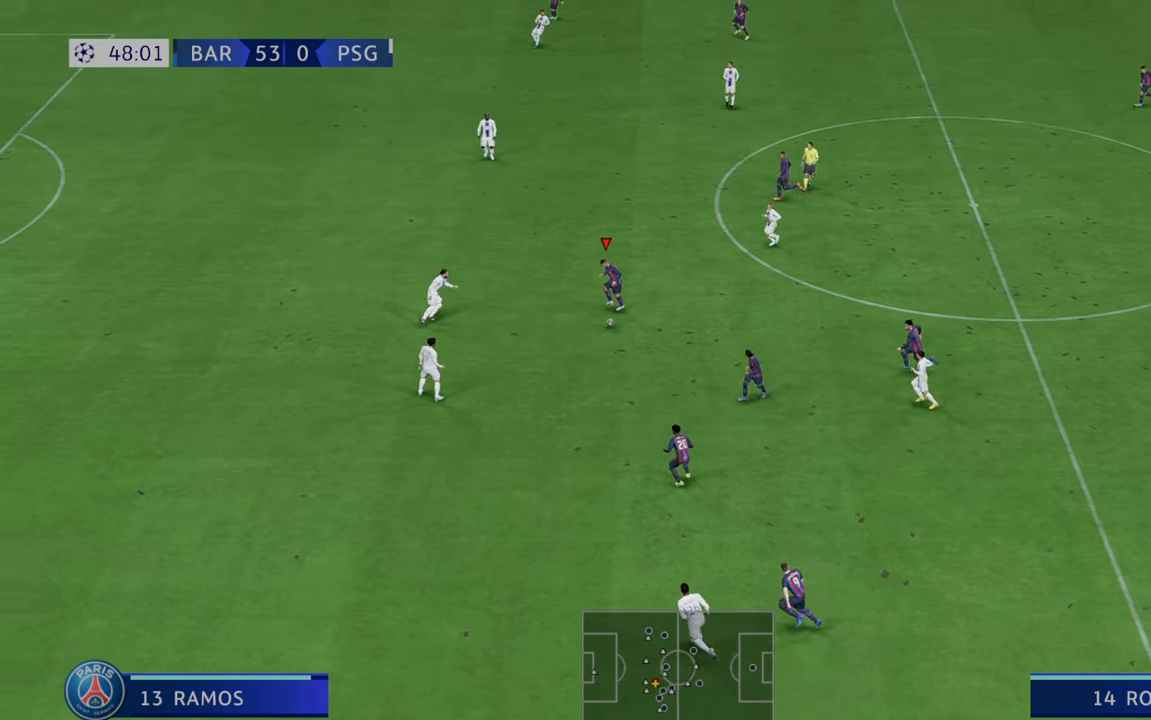
{"dt_ms": 1000, "buttons": ["R2"], "left_stick": "right", "right_stick": "center"}
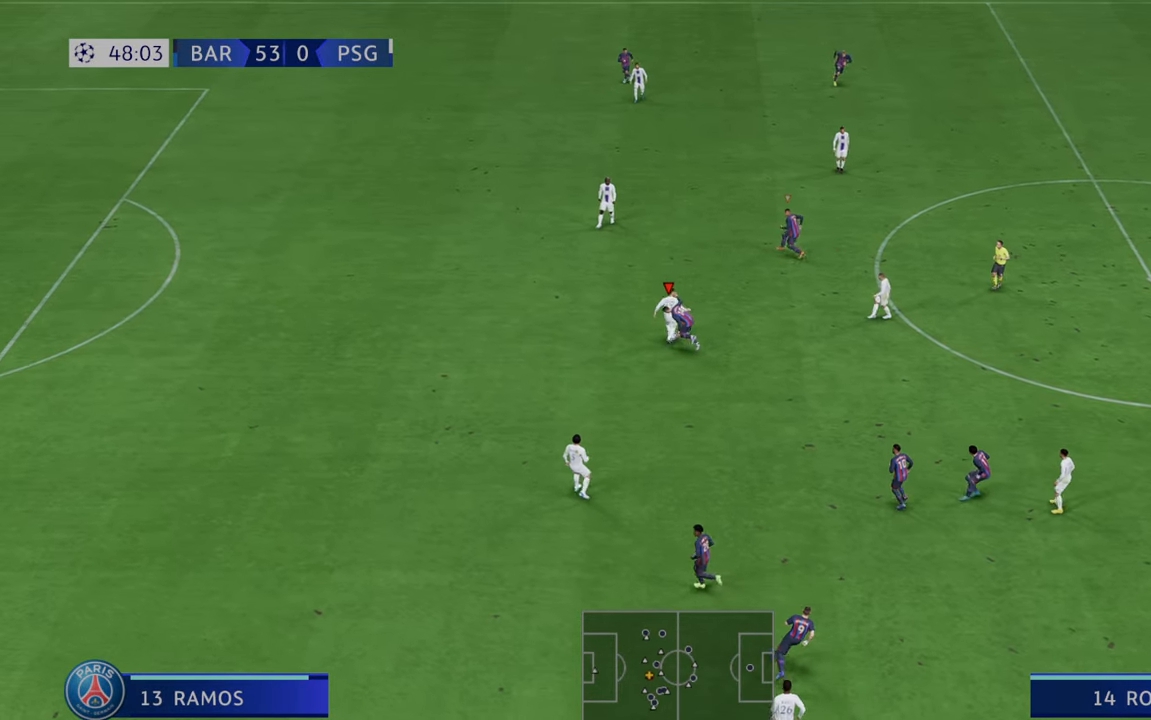
{"dt_ms": 500, "buttons": ["R2"], "left_stick": "right", "right_stick": "center", "events": []}
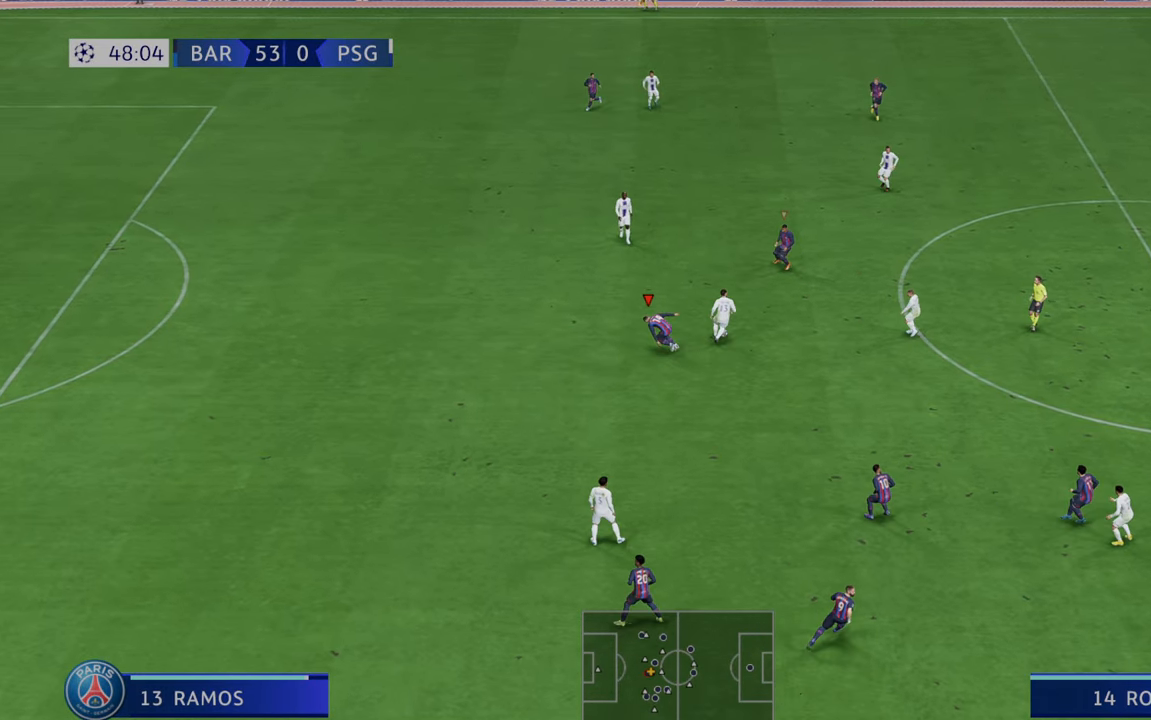
{"dt_ms": 500, "buttons": ["R2"], "left_stick": "down", "right_stick": "center", "events": [[150, "left_stick", "down-right"], [467, "left_stick", "down"]]}
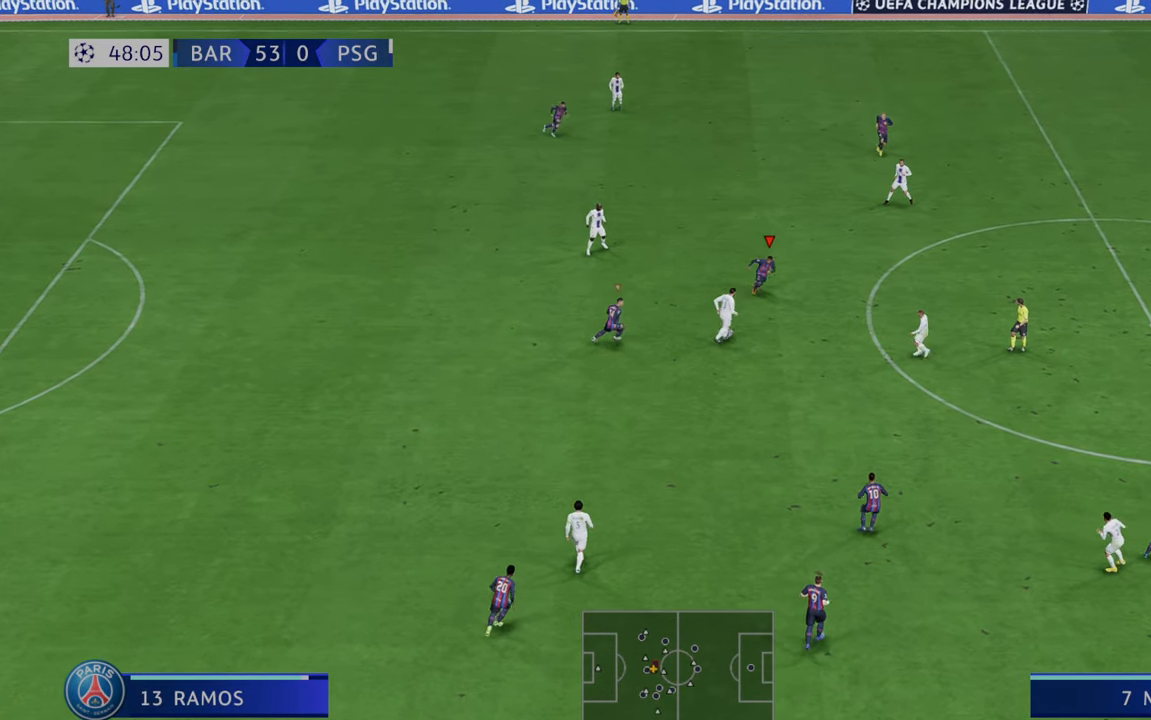
{"dt_ms": 500, "buttons": ["R2"], "left_stick": "down", "right_stick": "center", "events": [[300, "B", "down"], [483, "B", "up"]]}
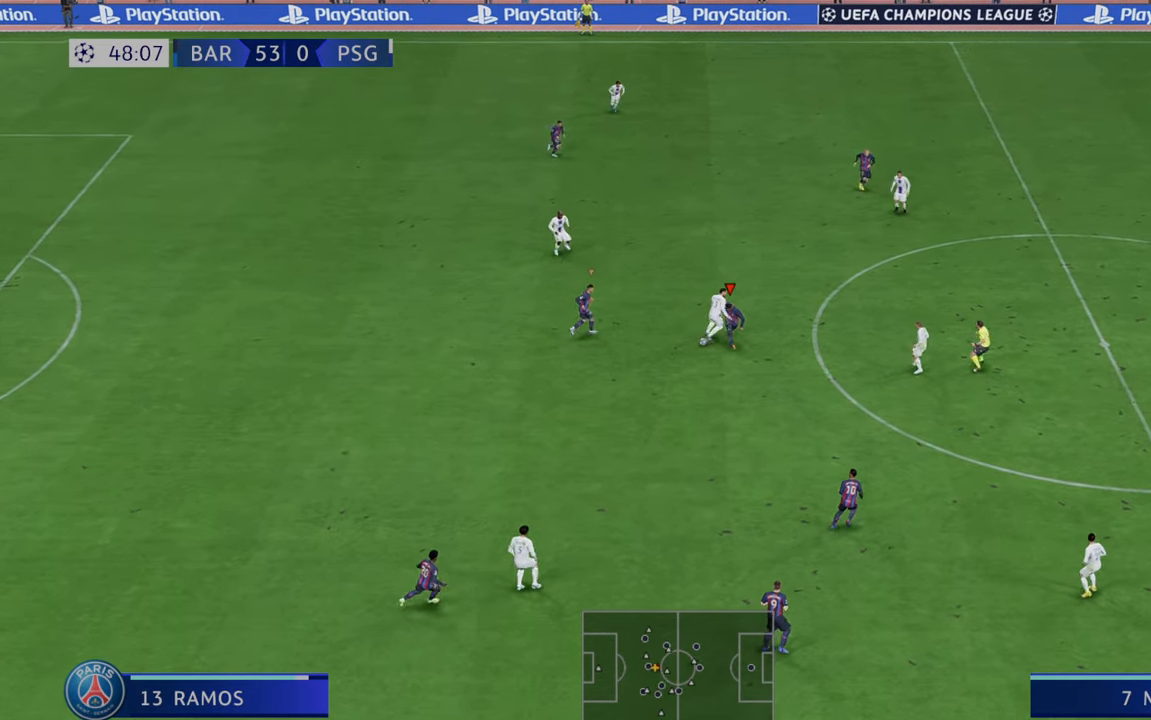
{"dt_ms": 500, "buttons": ["R2"], "left_stick": "down", "right_stick": "center", "events": []}
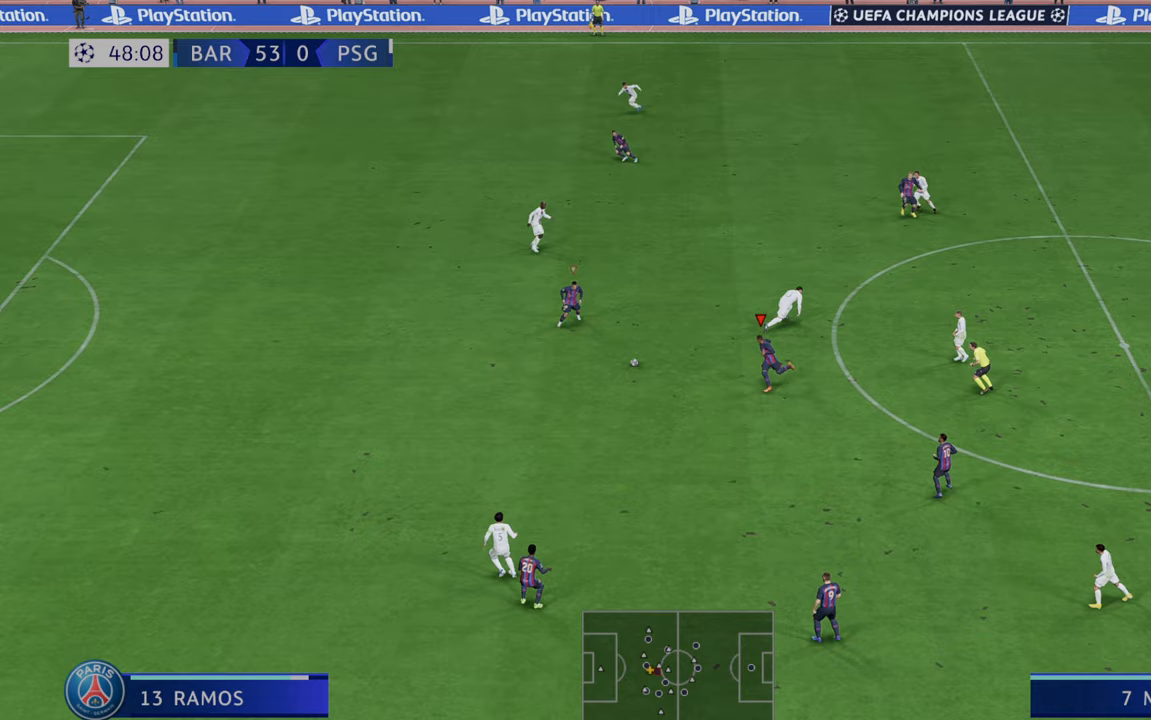
{"dt_ms": 500, "buttons": ["R2"], "left_stick": "center", "right_stick": "center", "events": [[383, "left_stick", "center"]]}
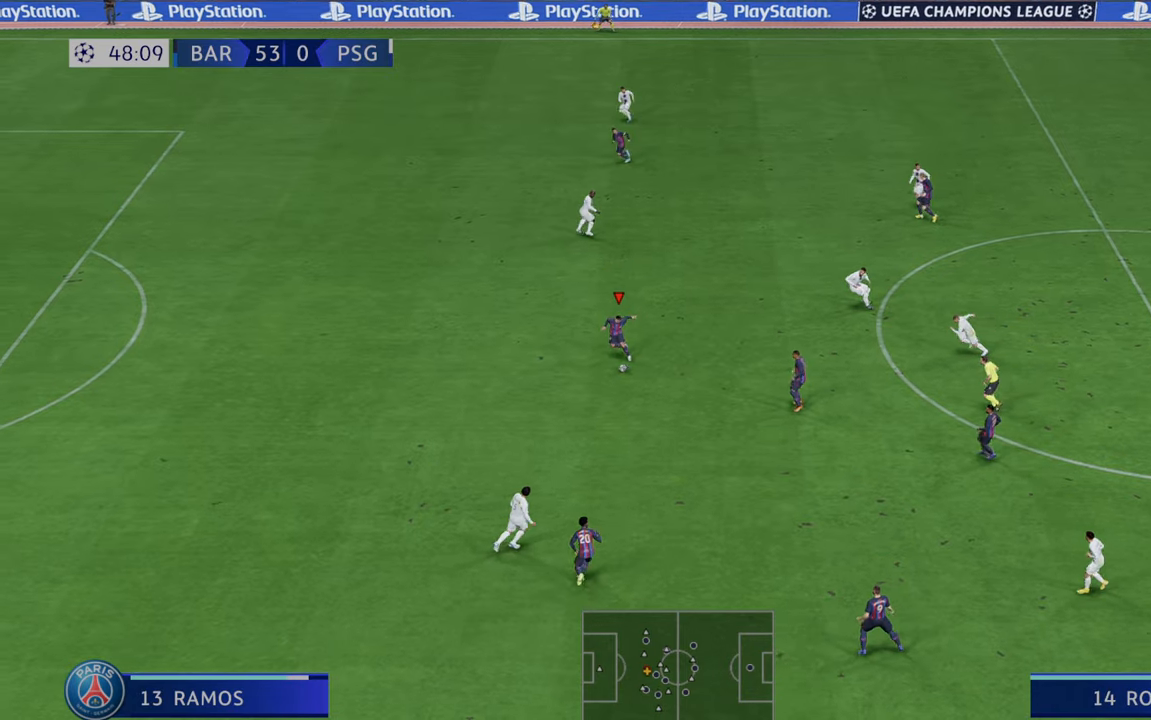
{"dt_ms": 500, "buttons": ["R2"], "left_stick": "center", "right_stick": "center", "events": []}
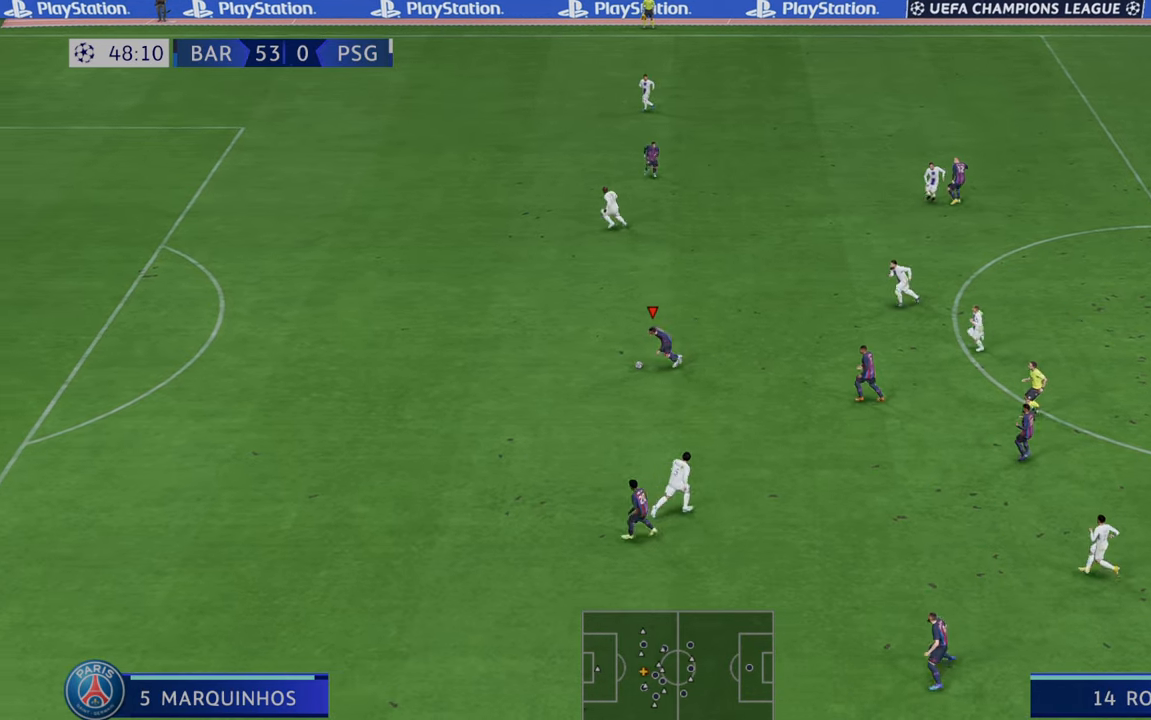
{"dt_ms": 500, "buttons": ["R2"], "left_stick": "center", "right_stick": "center", "events": []}
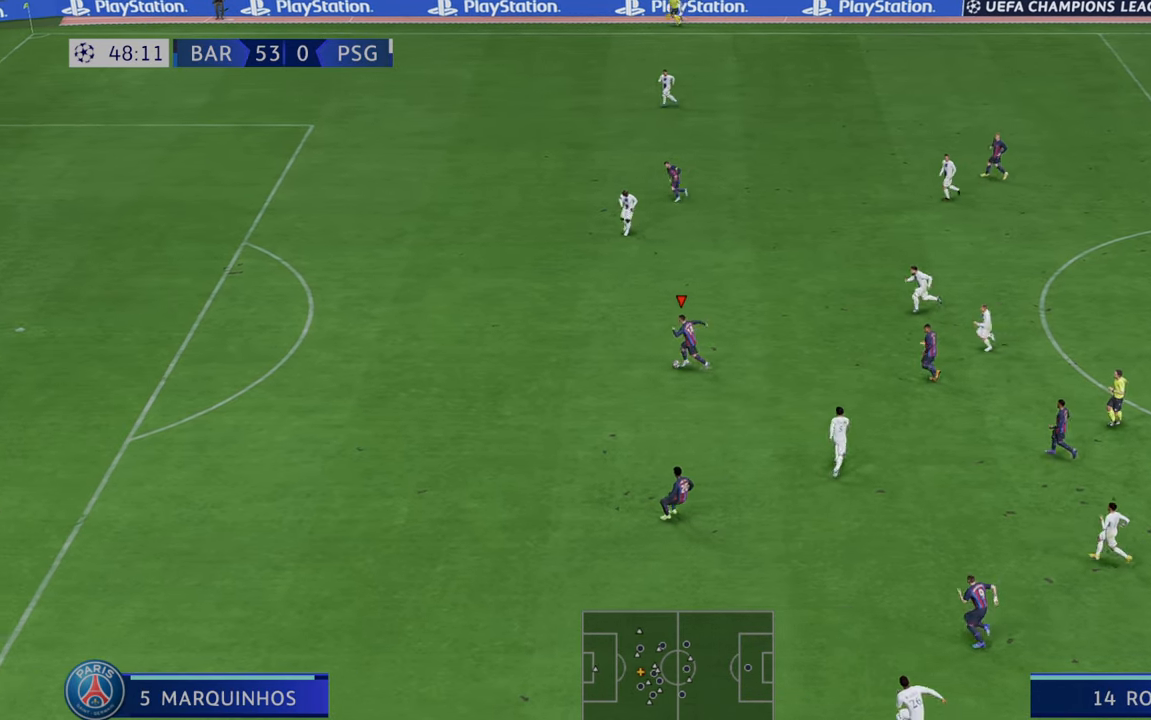
{"dt_ms": 500, "buttons": ["R2"], "left_stick": "center", "right_stick": "center", "events": []}
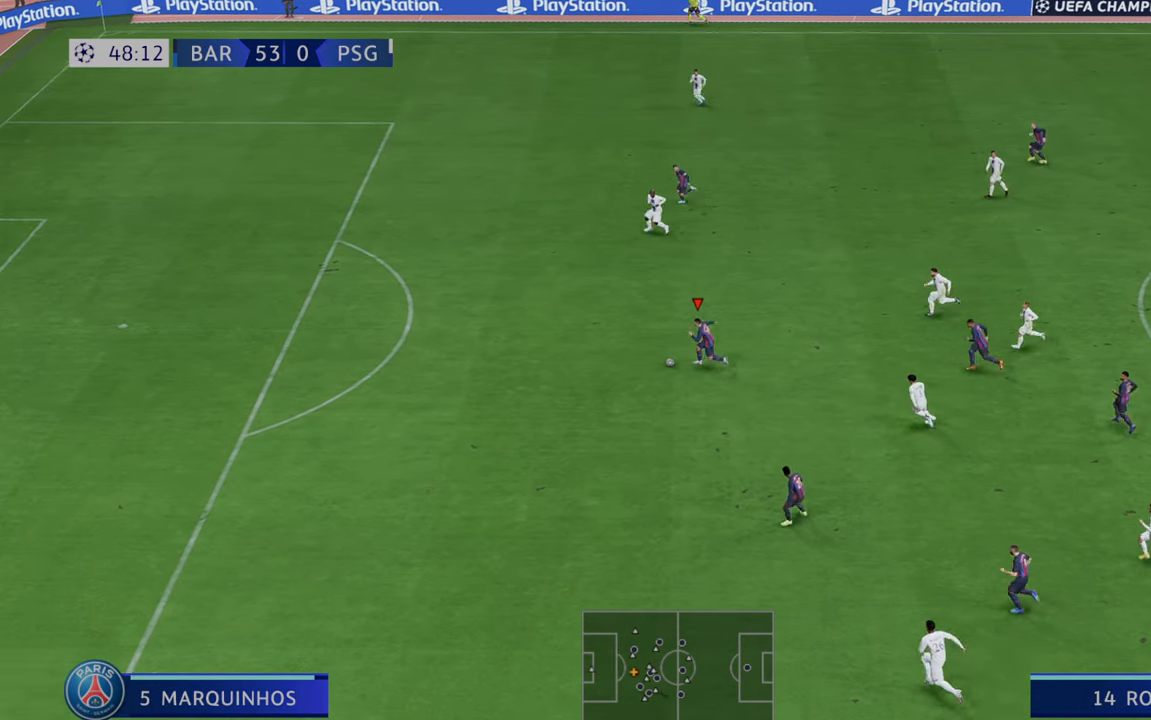
{"dt_ms": 500, "buttons": ["R2"], "left_stick": "center", "right_stick": "center", "events": []}
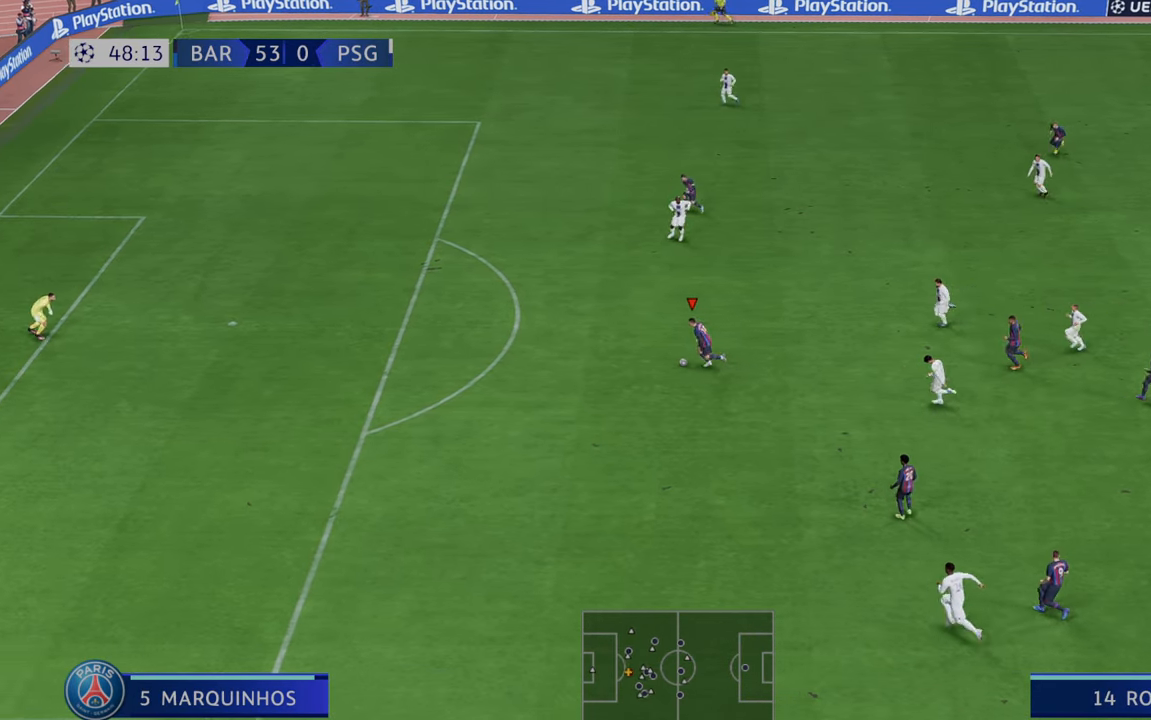
{"dt_ms": 1000, "buttons": [], "left_stick": "up", "right_stick": "center"}
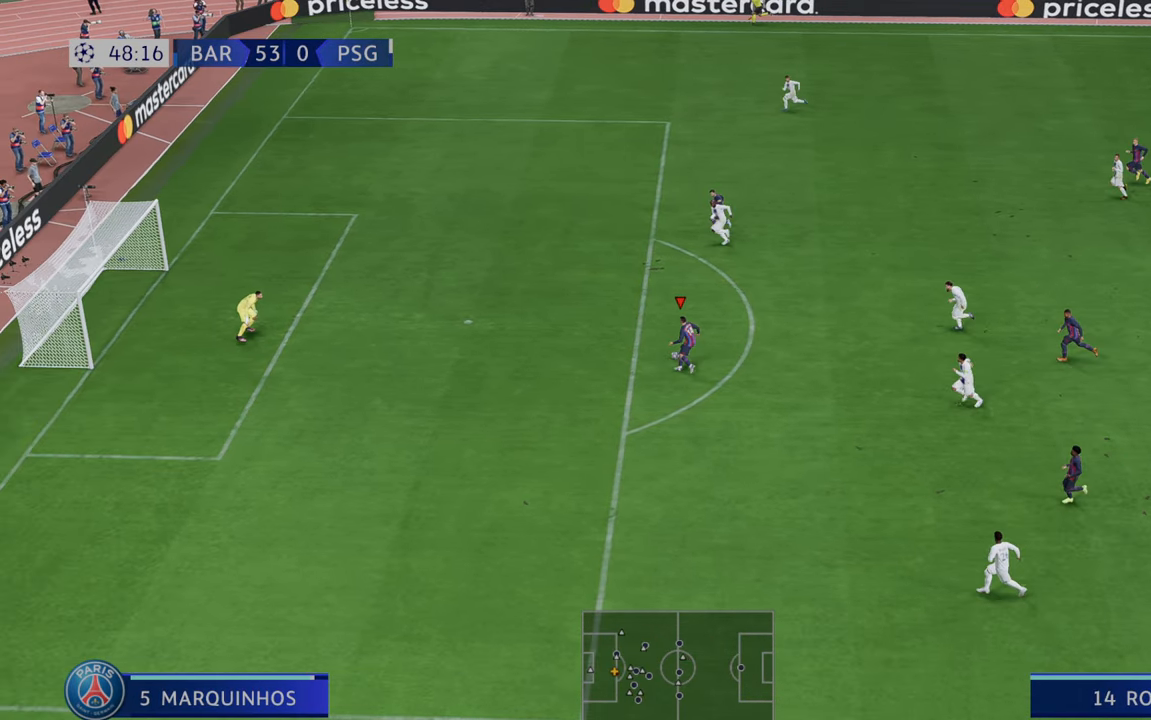
{"dt_ms": 500, "buttons": [], "left_stick": "up", "right_stick": "center", "events": [[33, "B", "down"], [233, "B", "up"]]}
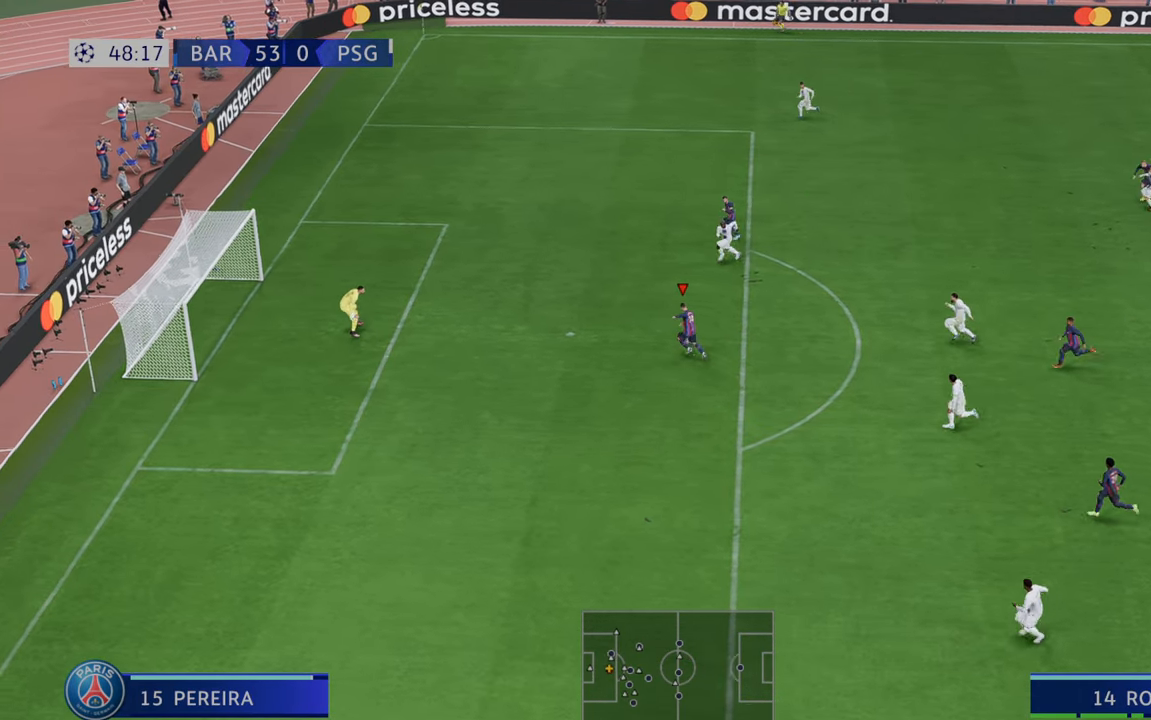
{"dt_ms": 500, "buttons": [], "left_stick": "up", "right_stick": "center", "events": []}
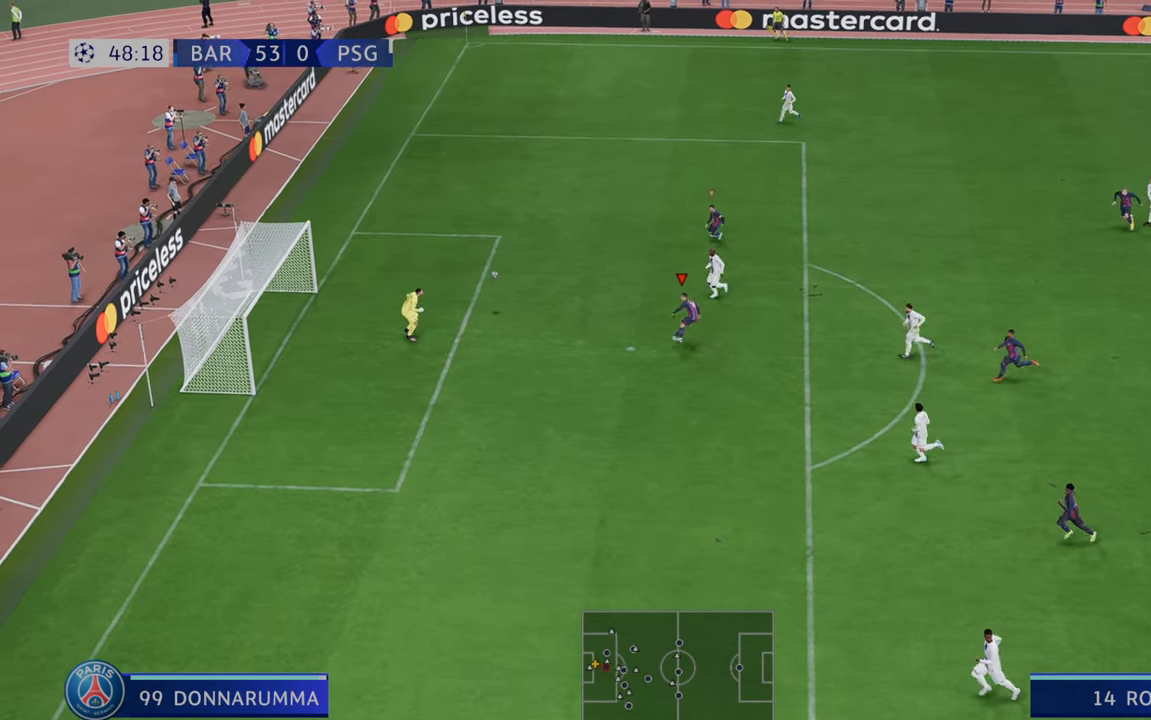
{"dt_ms": 500, "buttons": [], "left_stick": "center", "right_stick": "center", "events": [[433, "left_stick", "center"]]}
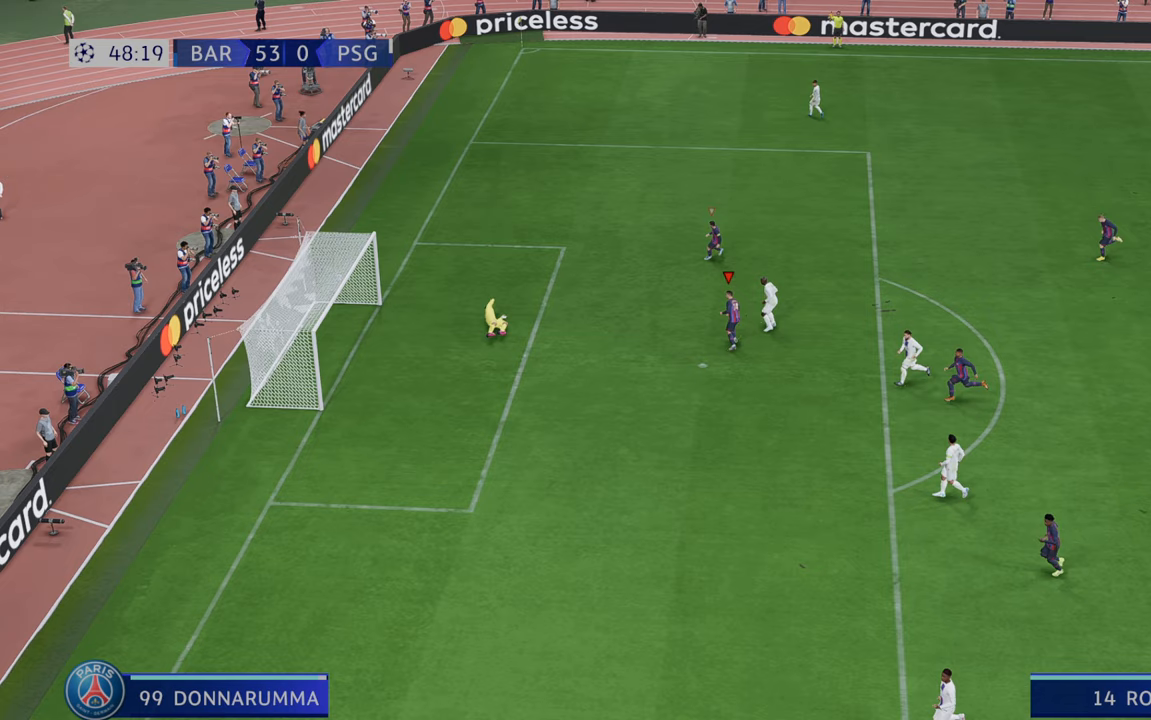
{"dt_ms": 500, "buttons": [], "left_stick": "center", "right_stick": "center", "events": []}
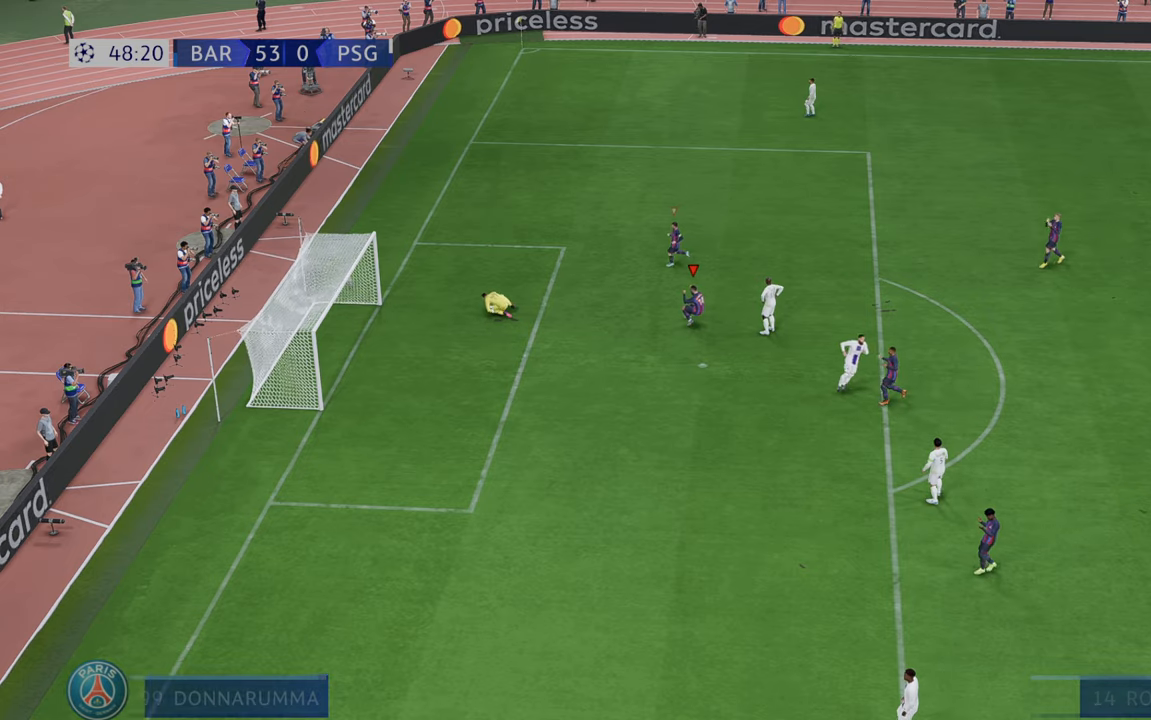
{"dt_ms": 500, "buttons": [], "left_stick": "center", "right_stick": "center", "events": []}